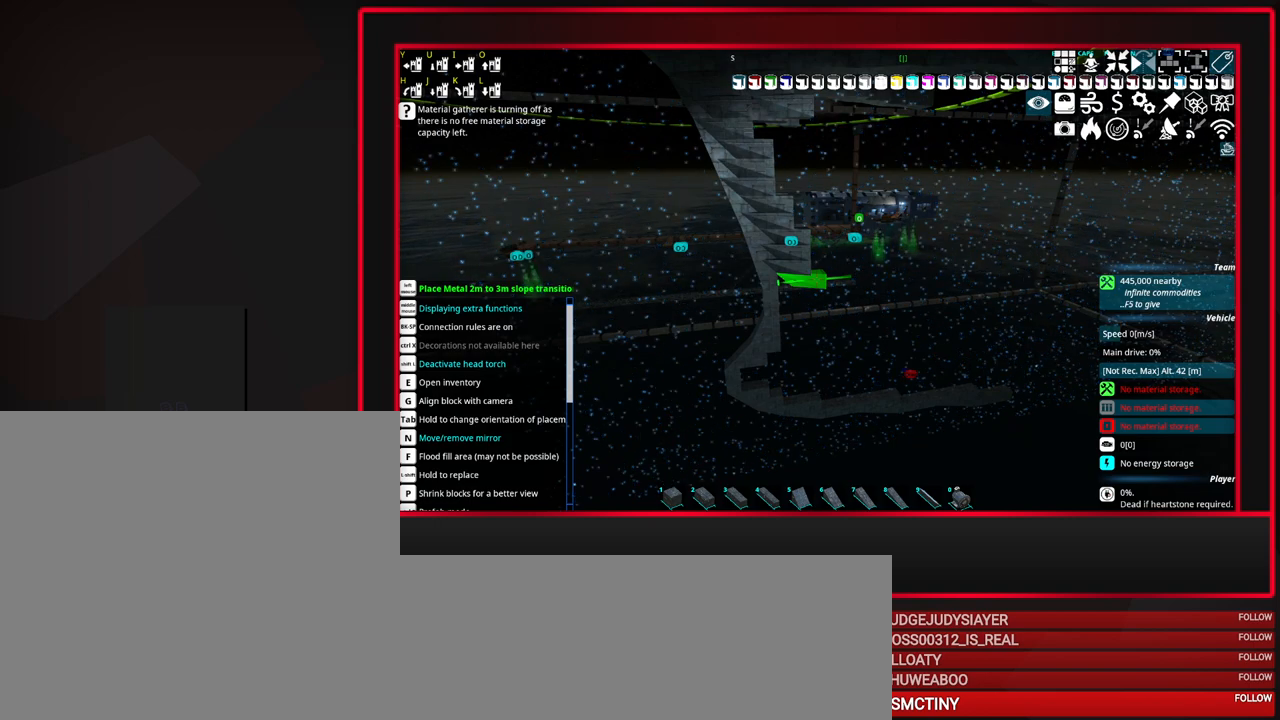
Gameplay with keyboard and mouse; each line is a JSON object with the keys and mouse buttons held at the frame after it. "events" lists presses ("down") and releases ("up") of "a", "alt_l", "alt_r", "b", "c", "caps_lock", "ctrl_l", "ctrl_r", "d", "down", "e", "escape", "f", "f1", "f10", "f11", "f12", "f2", "f3", "f4", "f5", "f6", "f7", "f8", "f9", "g", "h", "i", "j", "k", "l", "left", "m", "n", "o", "p", "q", "r", "right", "s", "space", "super", "t", "tab", "u", "up", "v", "w", "x", "y", "z", "mouse_left", "mouse_middle", "mouse_right", "mouse_mb4", "mouse_mb5", "mouse_wheel_up" and "mouse_wheel_down" between this image and that frame as [ms after this image, input, new state], when the widget could be followed in between. "mouse_left", "mouse_middle", "mouse_right", "mouse_mb4", "mouse_mb5", "mouse_wheel_up", "mouse_wheel_down" = the "left", "middle", "right", "mb4", "mb5", "wheel_up", "wheel_down" buttons of the "mouse" list. No other keys are recorded. Mouse movement is not recorded.
{"keys": [], "mouse": [], "events": []}
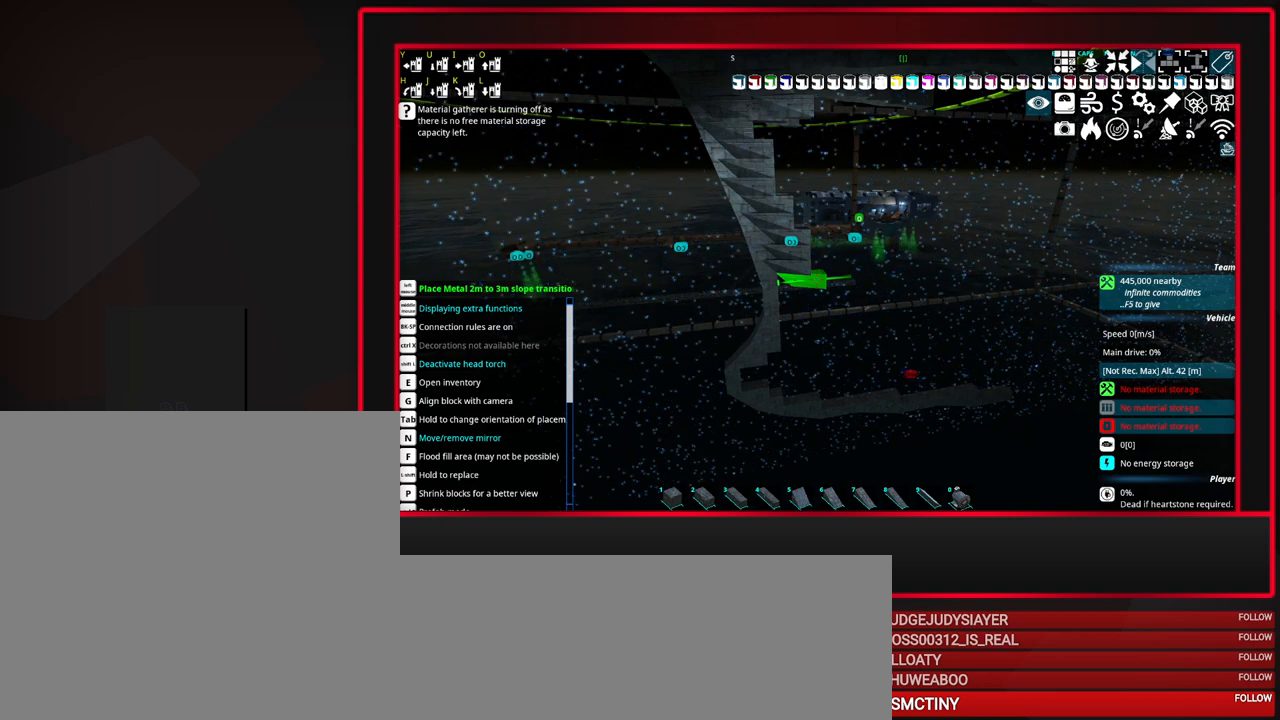
{"keys": [], "mouse": [], "events": []}
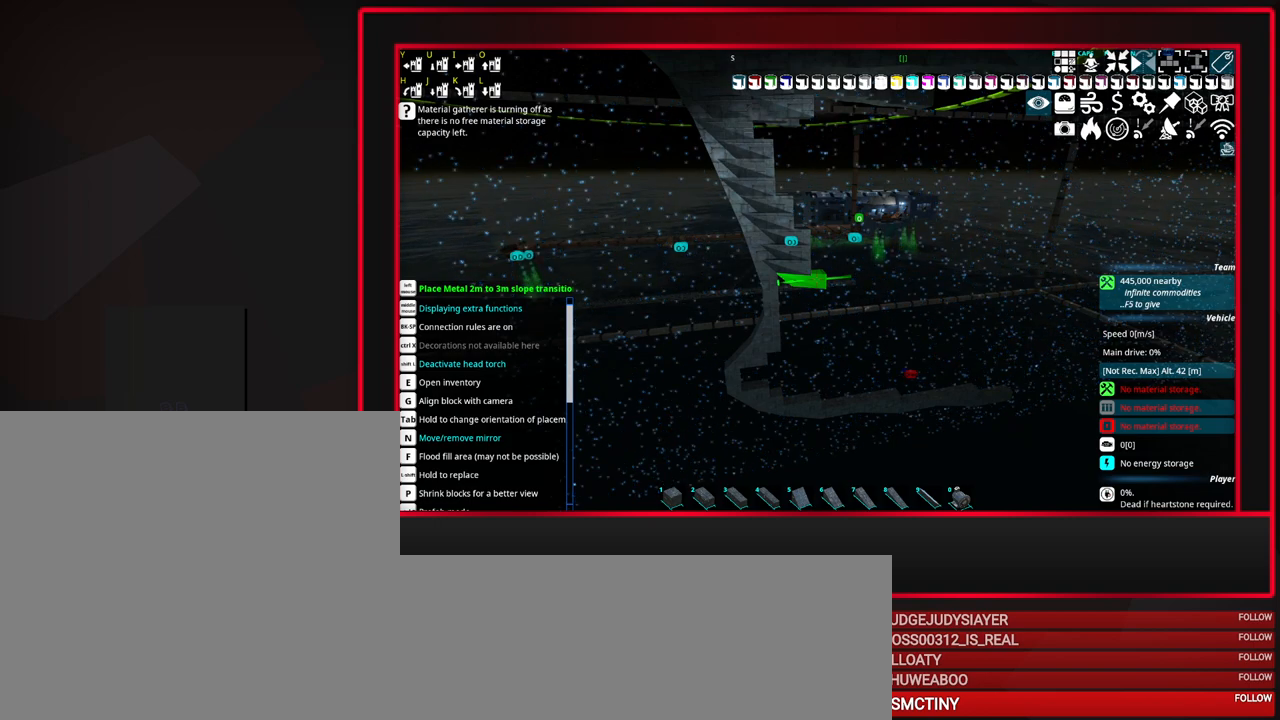
{"keys": [], "mouse": [], "events": []}
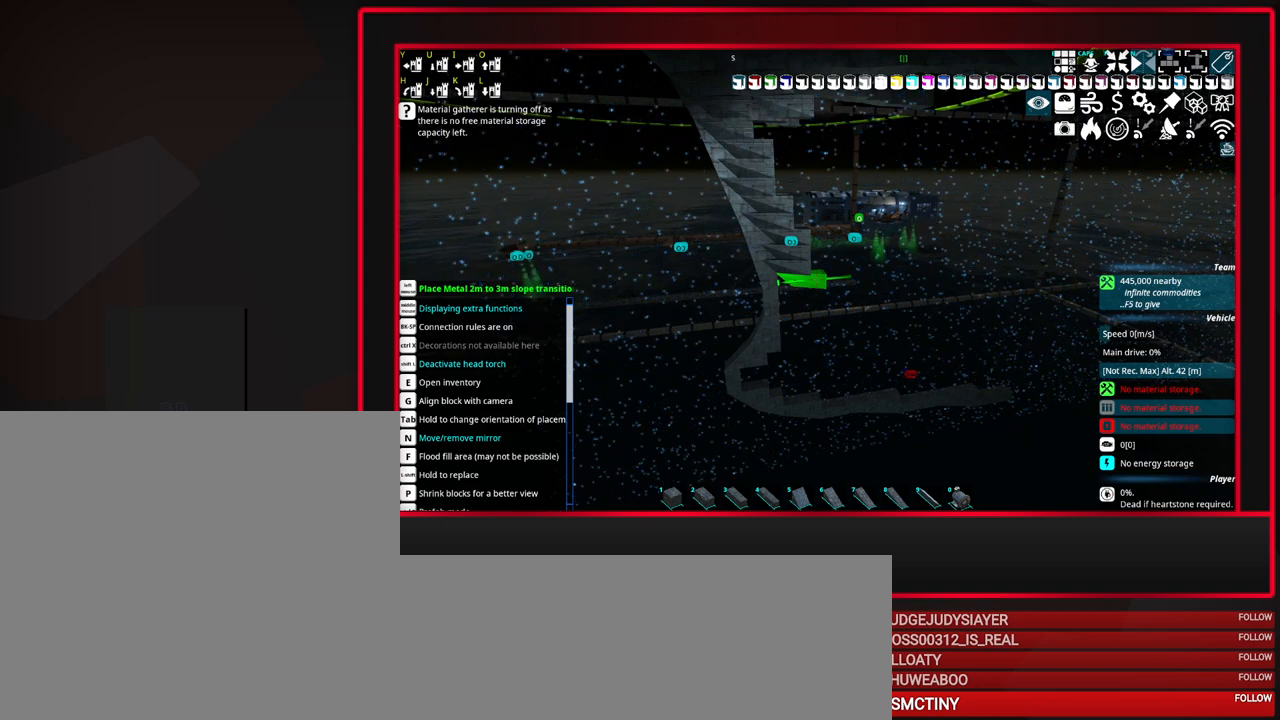
{"keys": [], "mouse": [], "events": [[150, "mouse_left", "down"], [333, "mouse_left", "up"]]}
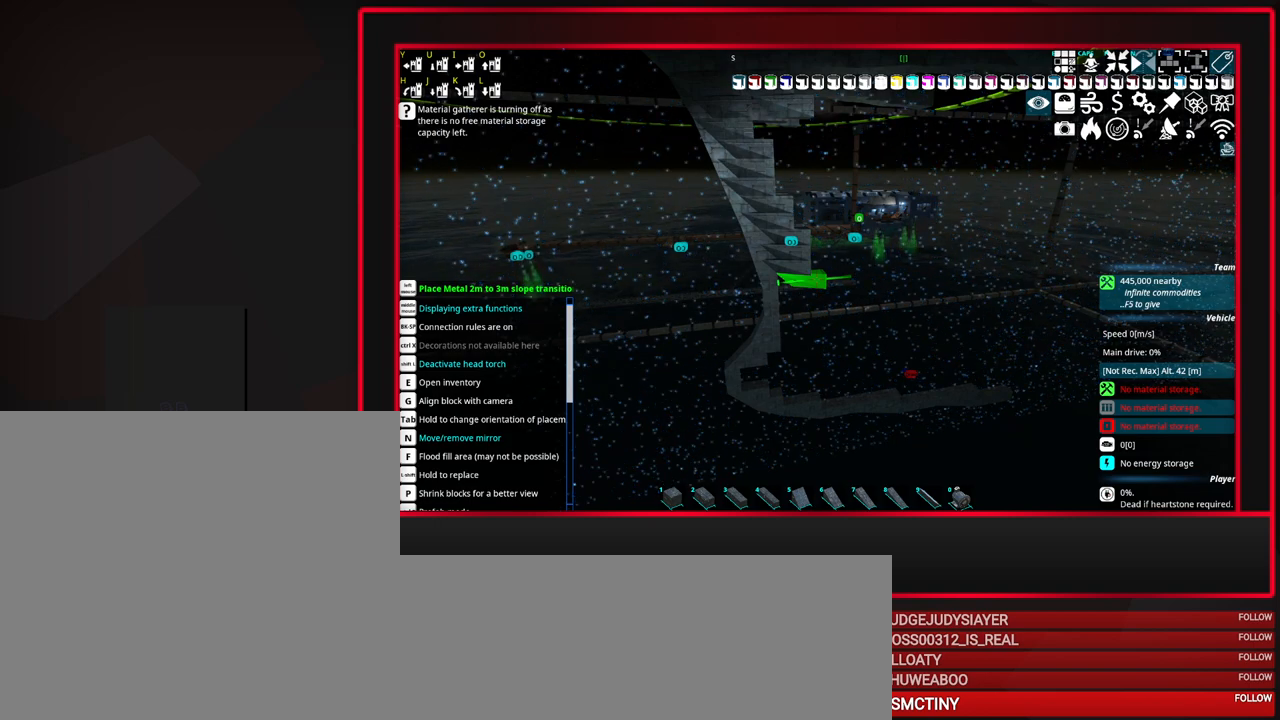
{"keys": [], "mouse": [], "events": []}
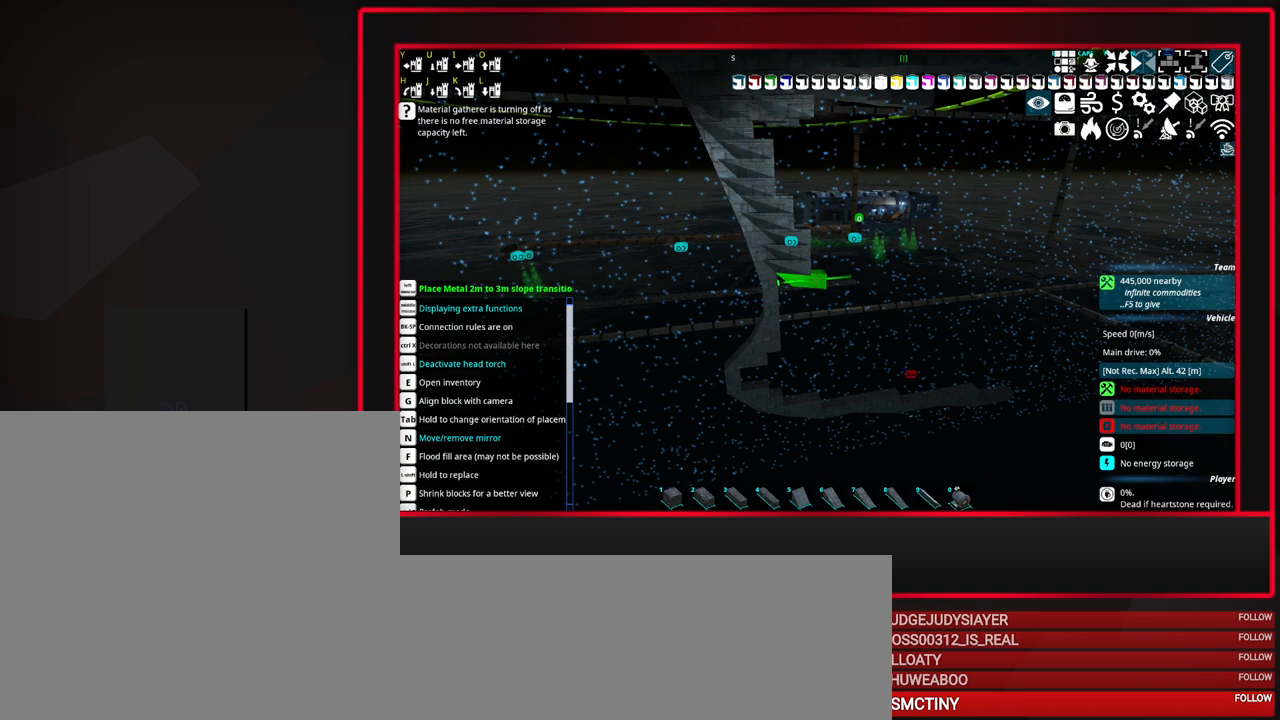
{"keys": [], "mouse": [], "events": []}
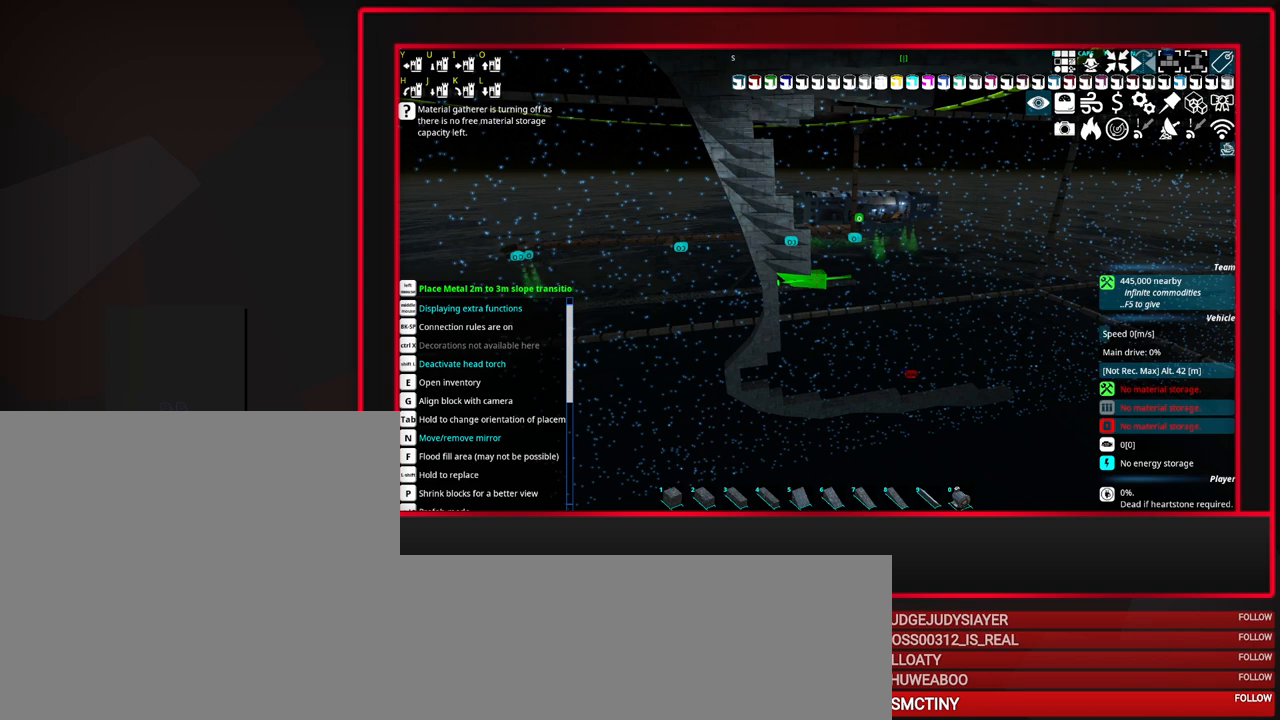
{"keys": [], "mouse": [], "events": []}
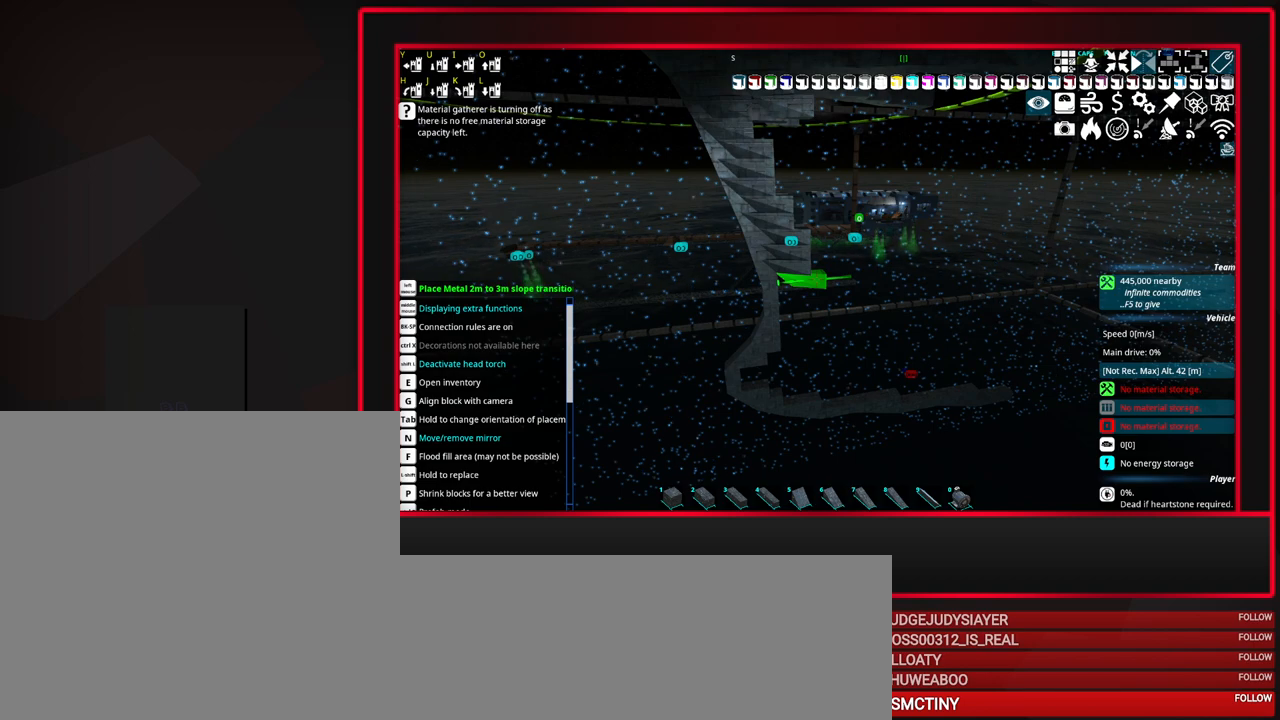
{"keys": [], "mouse": [], "events": []}
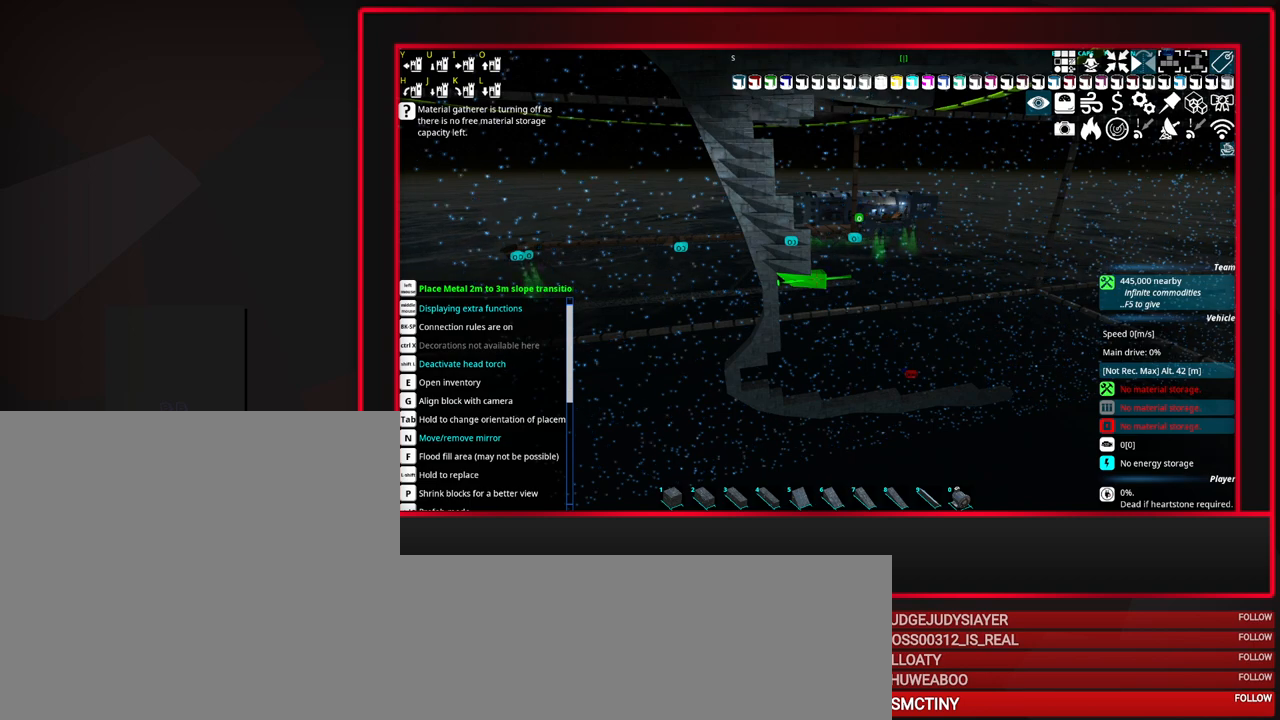
{"keys": [], "mouse": [], "events": []}
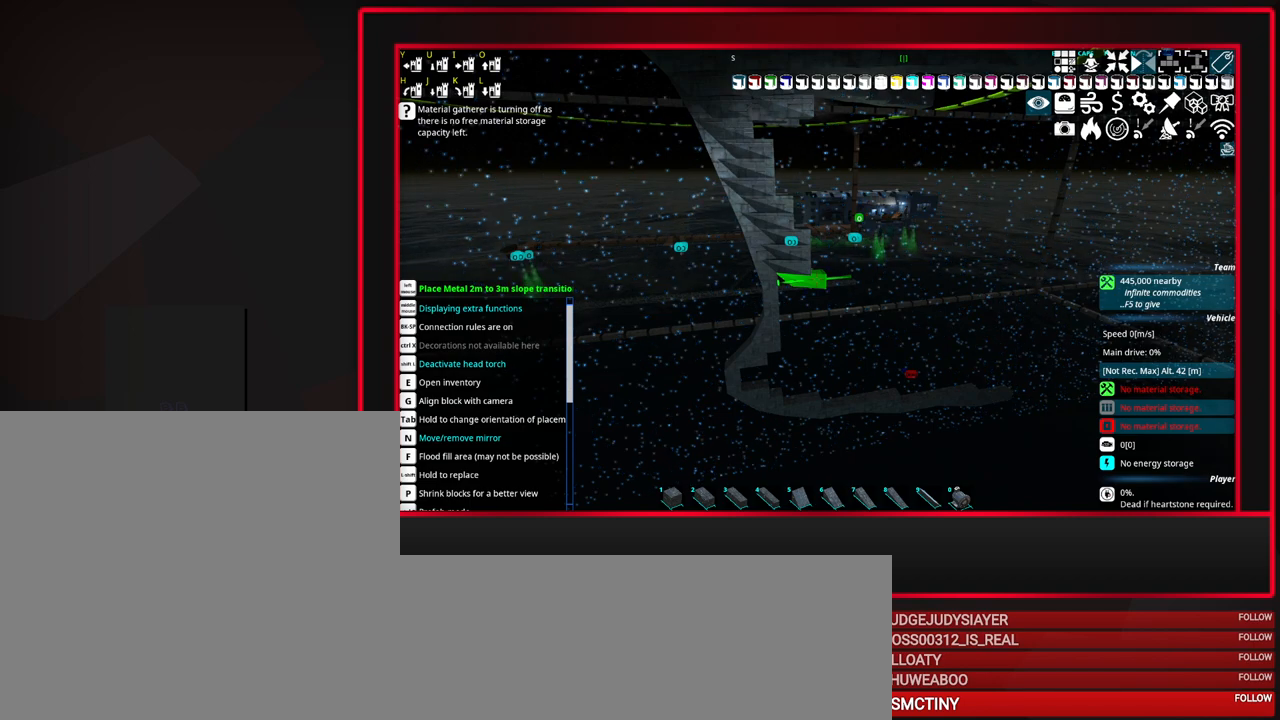
{"keys": [], "mouse": [], "events": []}
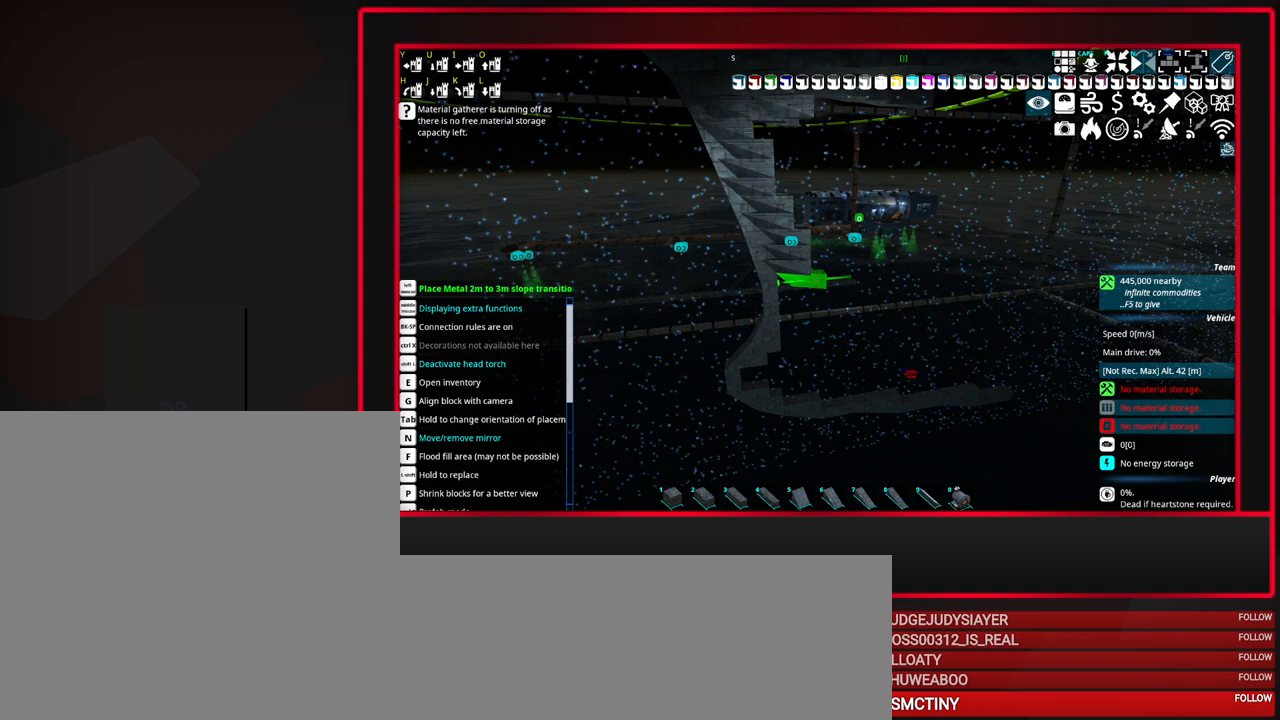
{"keys": [], "mouse": [], "events": []}
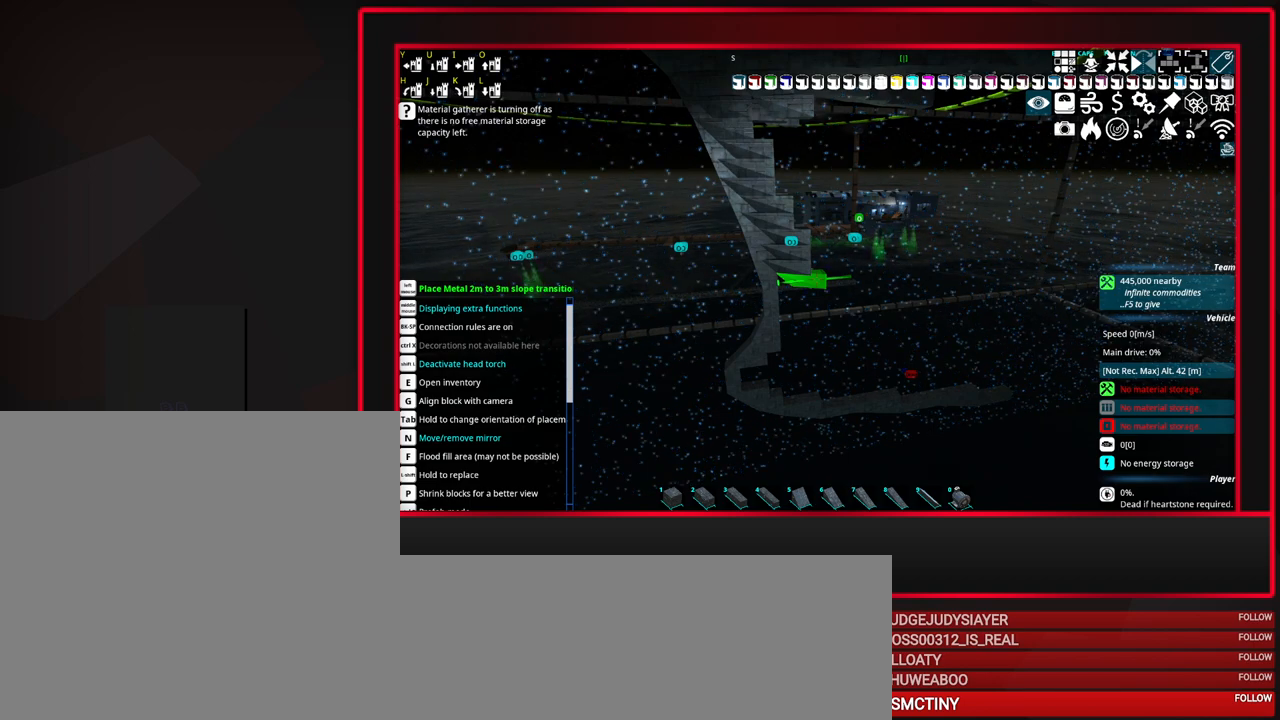
{"keys": [], "mouse": [], "events": []}
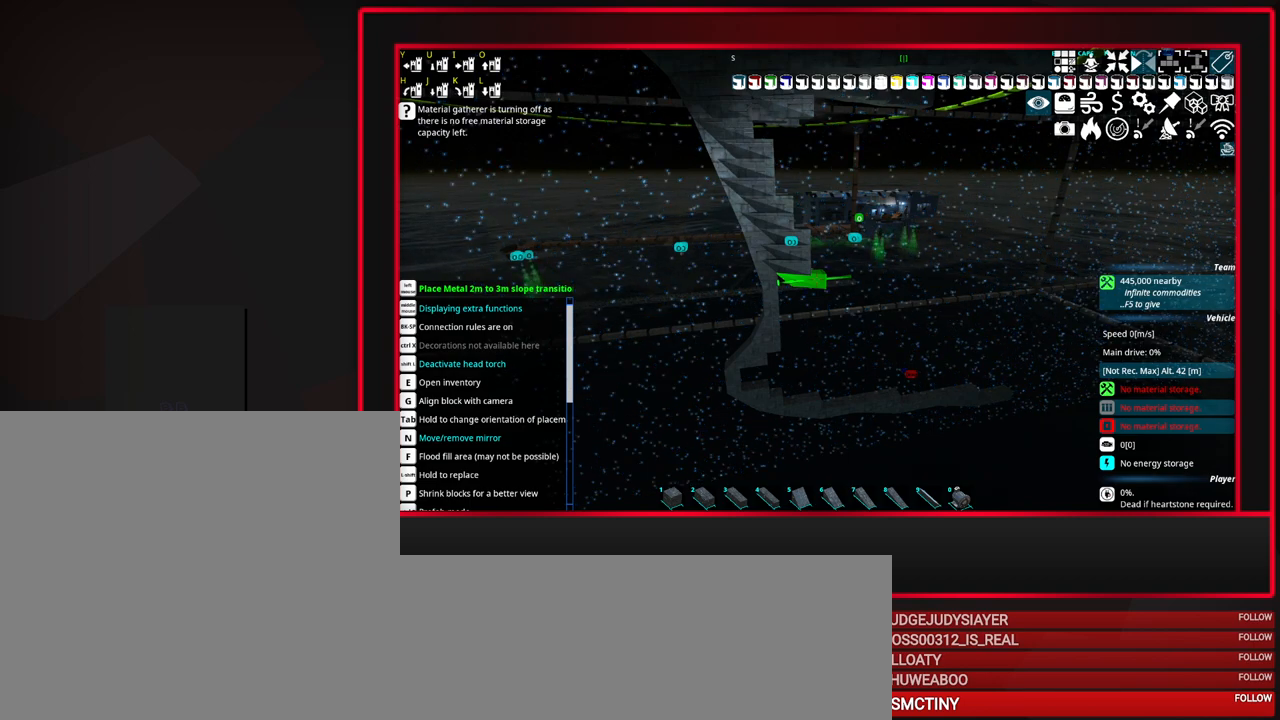
{"keys": [], "mouse": [], "events": []}
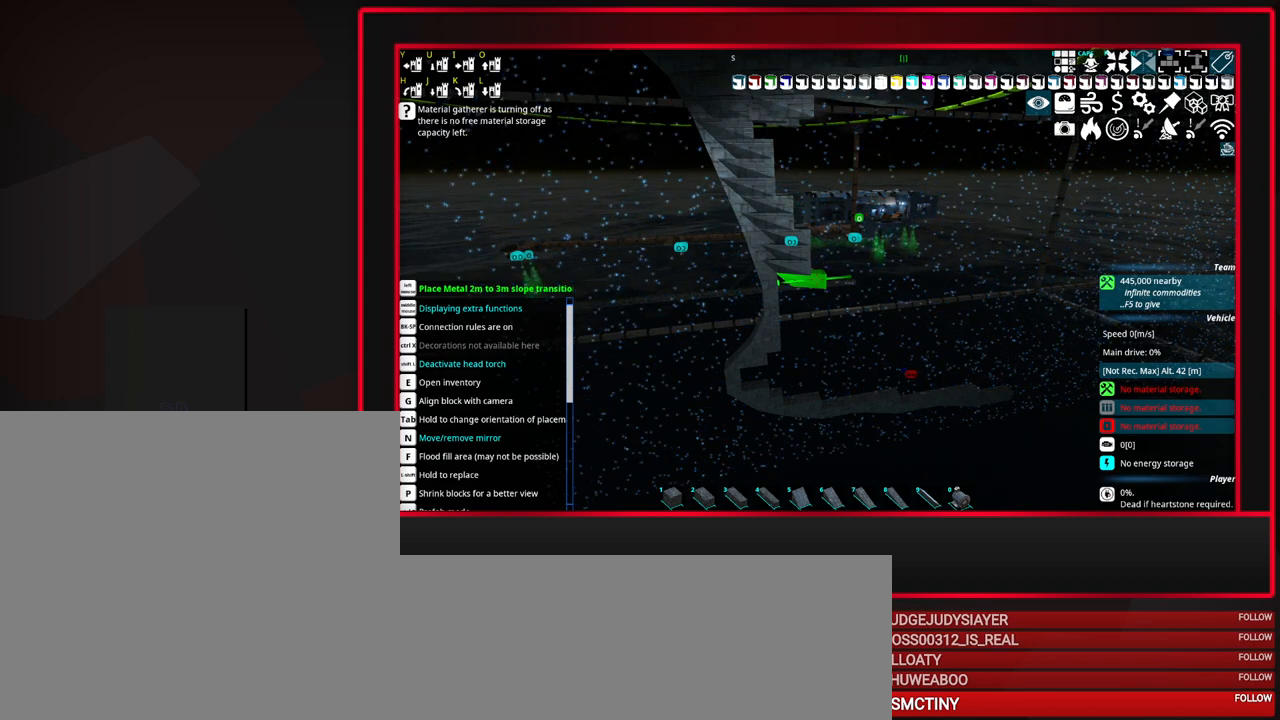
{"keys": [], "mouse": [], "events": [[167, "mouse_left", "down"], [300, "mouse_left", "up"]]}
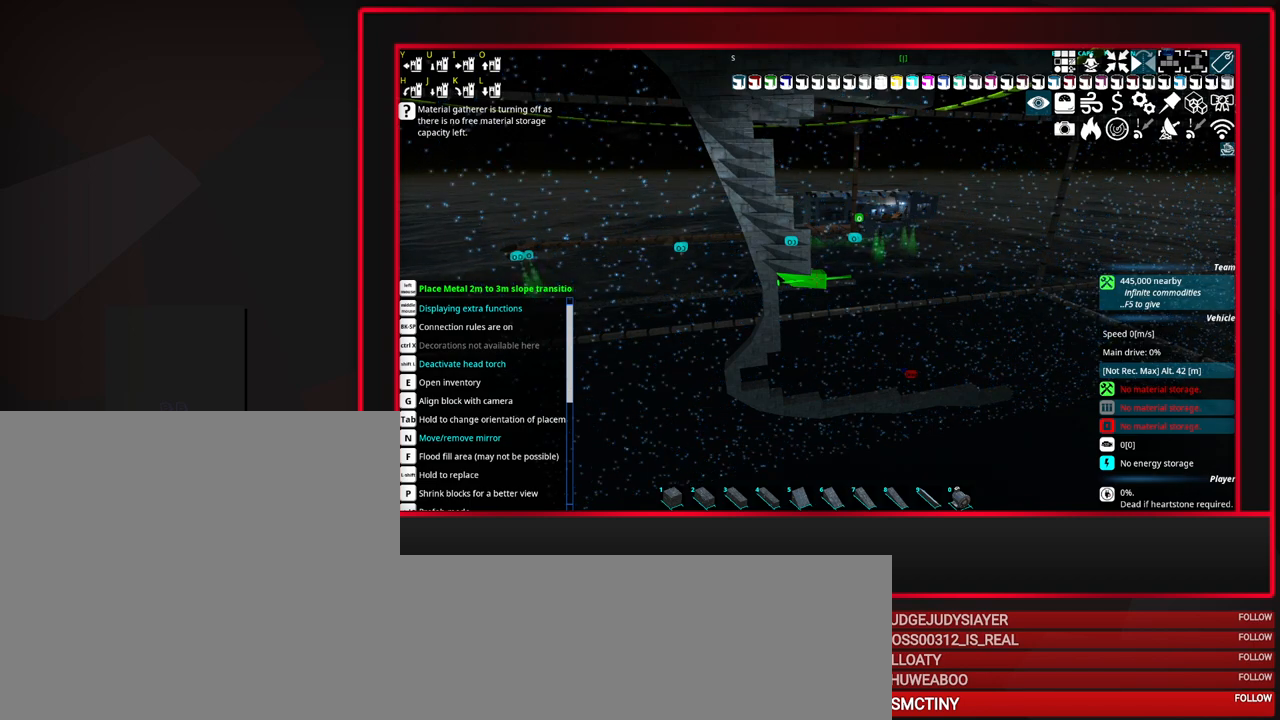
{"keys": [], "mouse": [], "events": []}
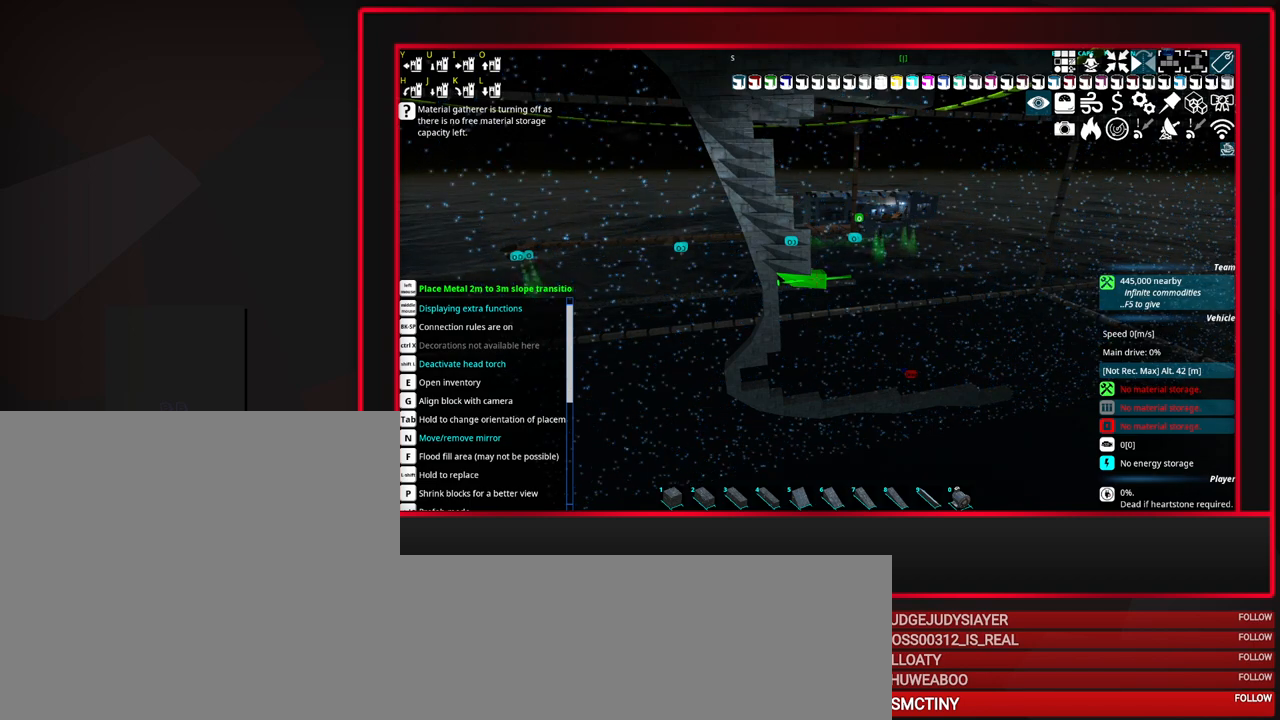
{"keys": [], "mouse": [], "events": []}
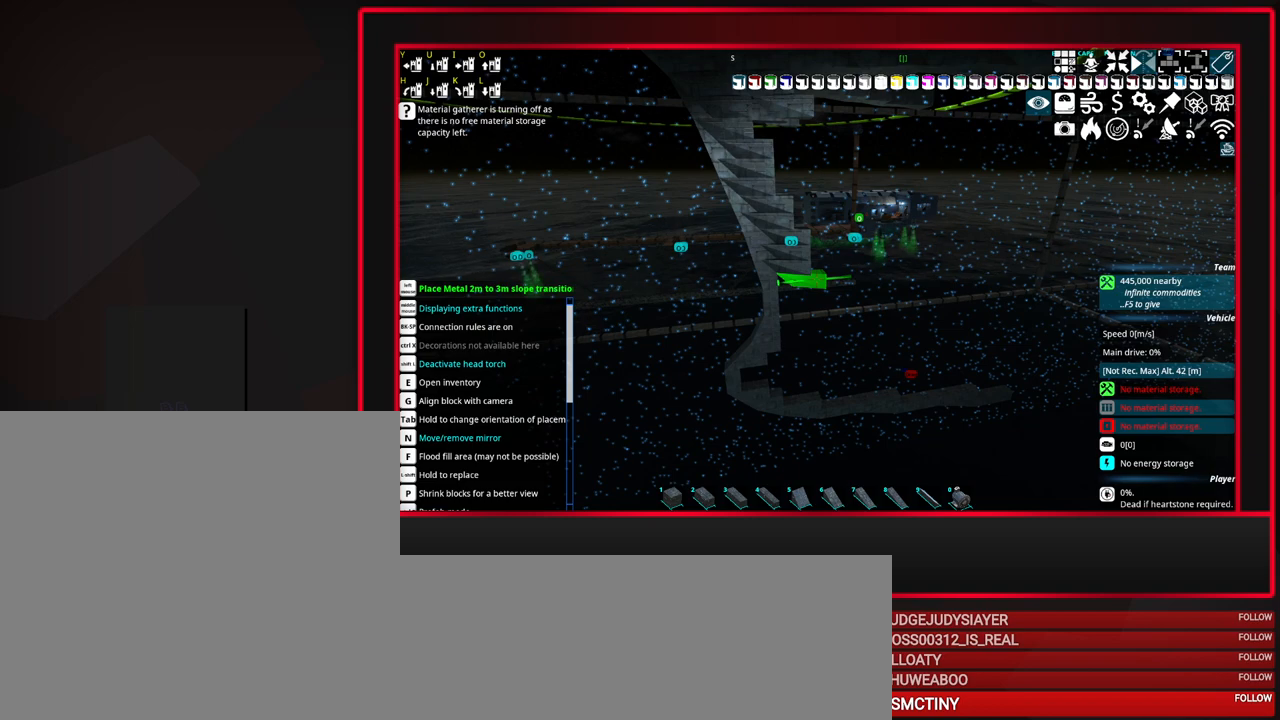
{"keys": [], "mouse": [], "events": []}
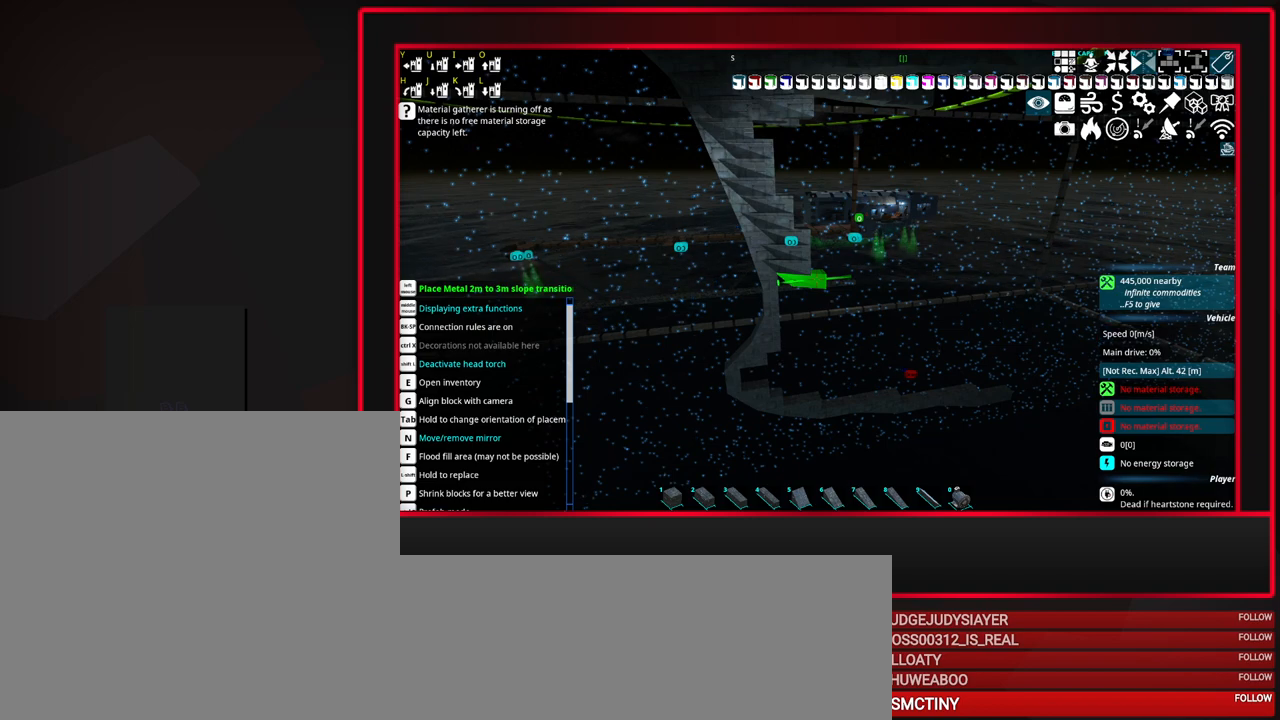
{"keys": [], "mouse": [], "events": []}
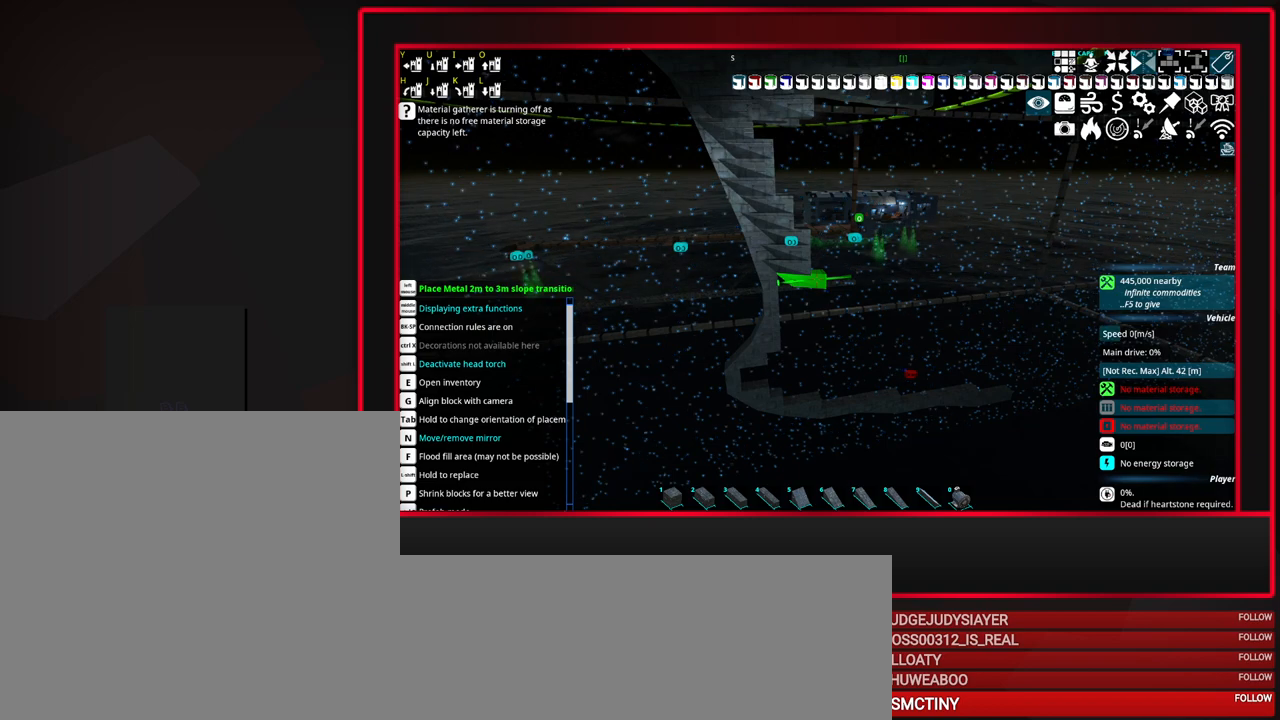
{"keys": [], "mouse": [], "events": []}
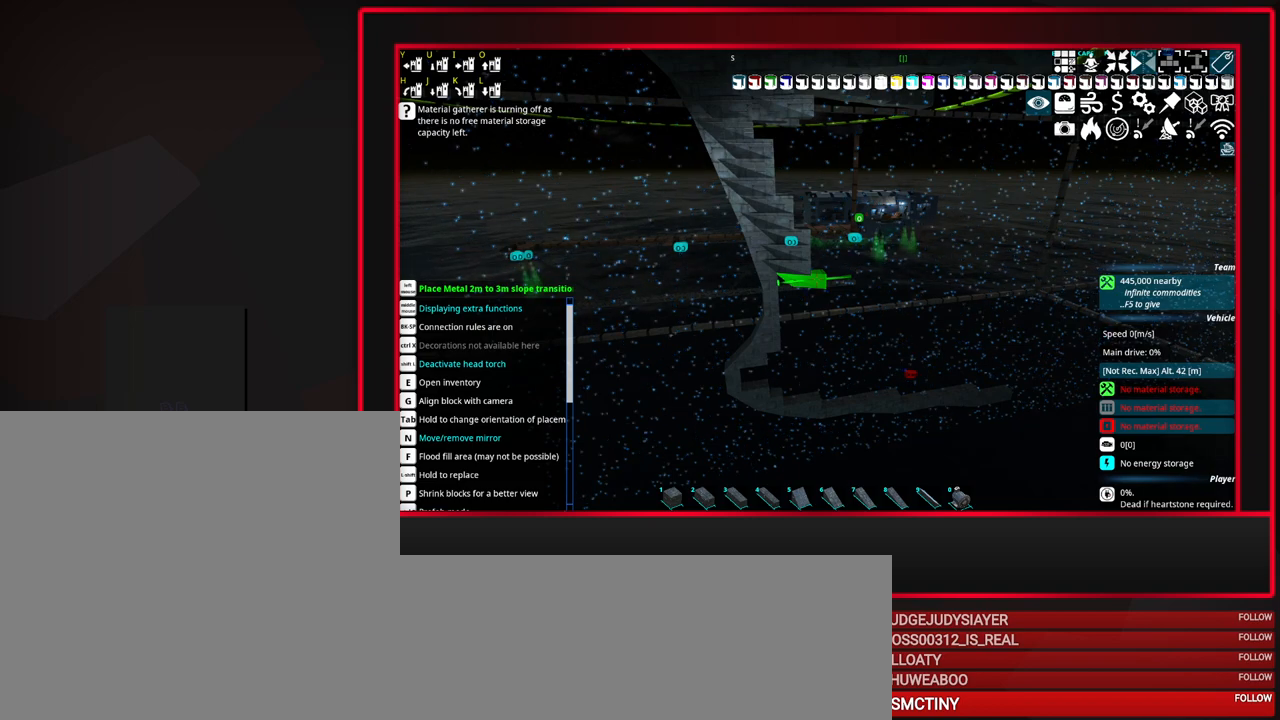
{"keys": [], "mouse": [], "events": []}
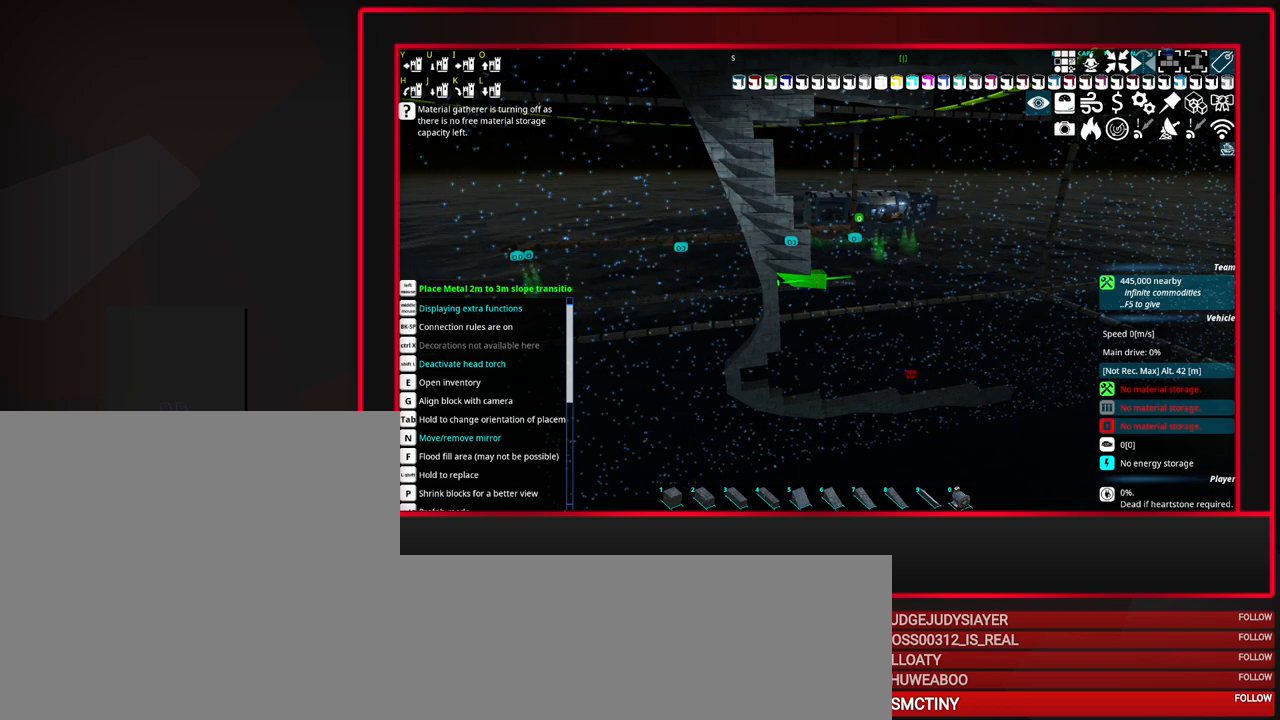
{"keys": [], "mouse": [], "events": []}
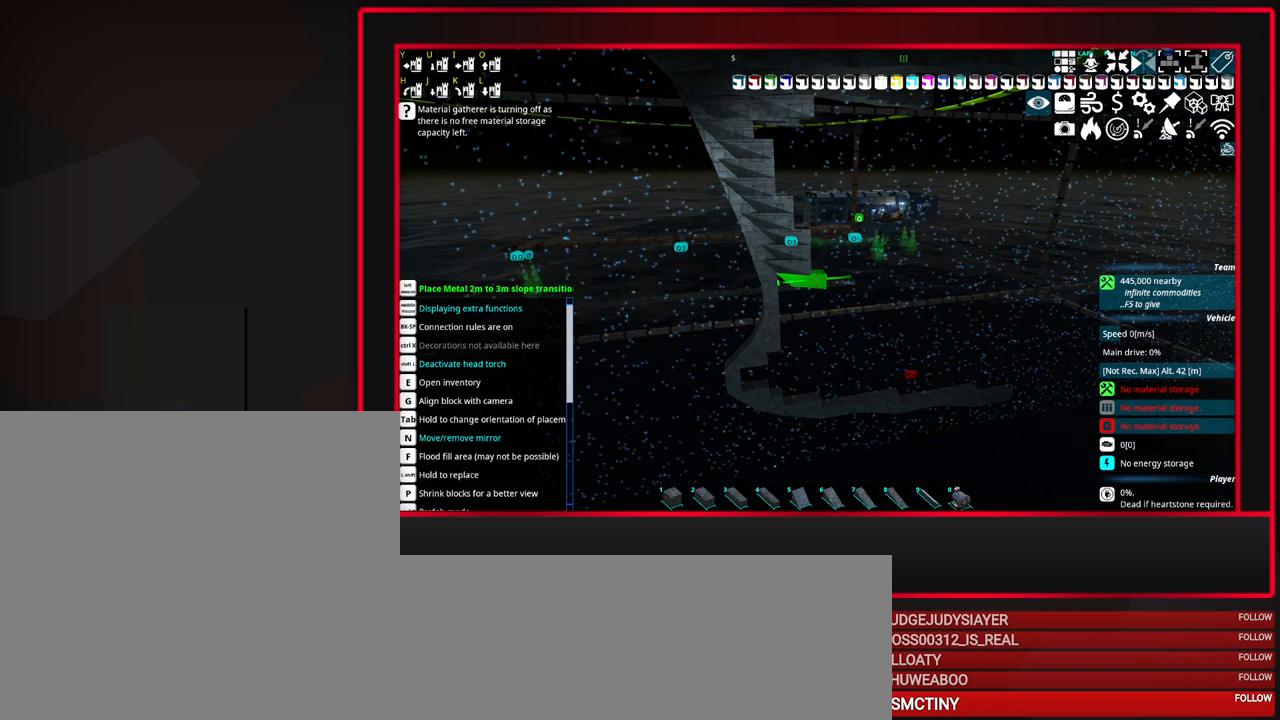
{"keys": [], "mouse": [], "events": []}
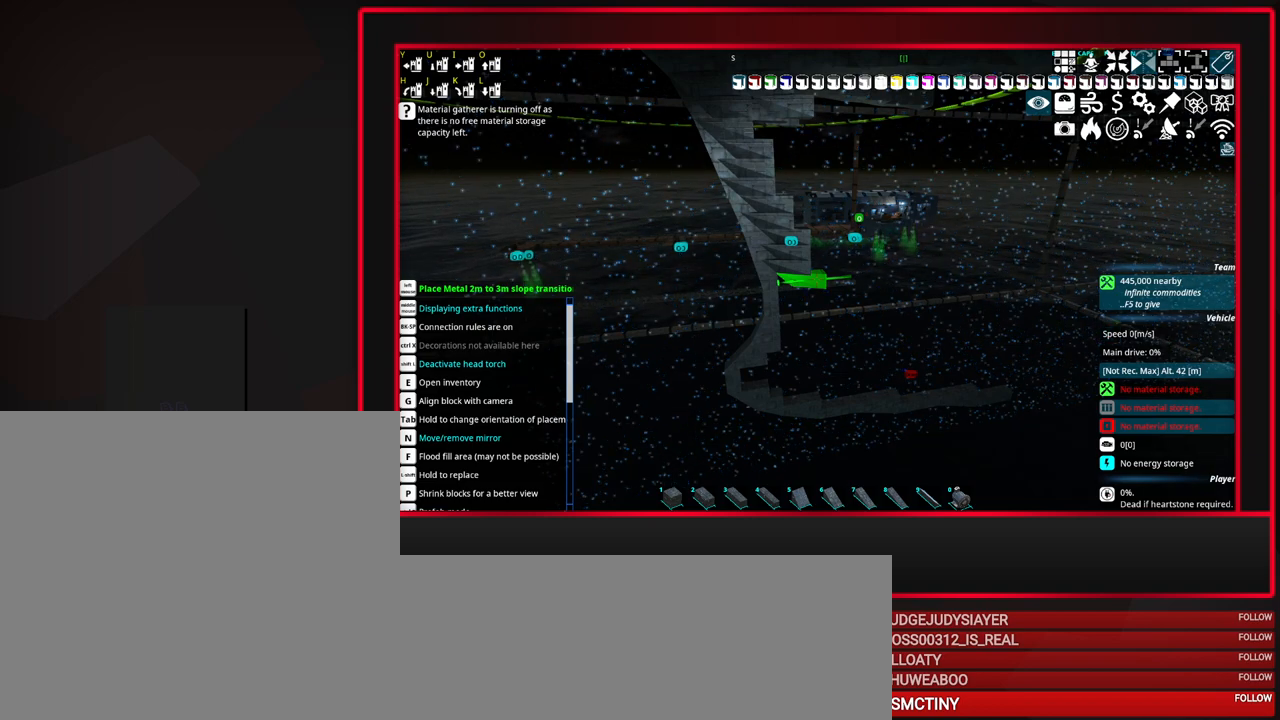
{"keys": [], "mouse": [], "events": [[200, "mouse_left", "down"], [350, "mouse_left", "up"]]}